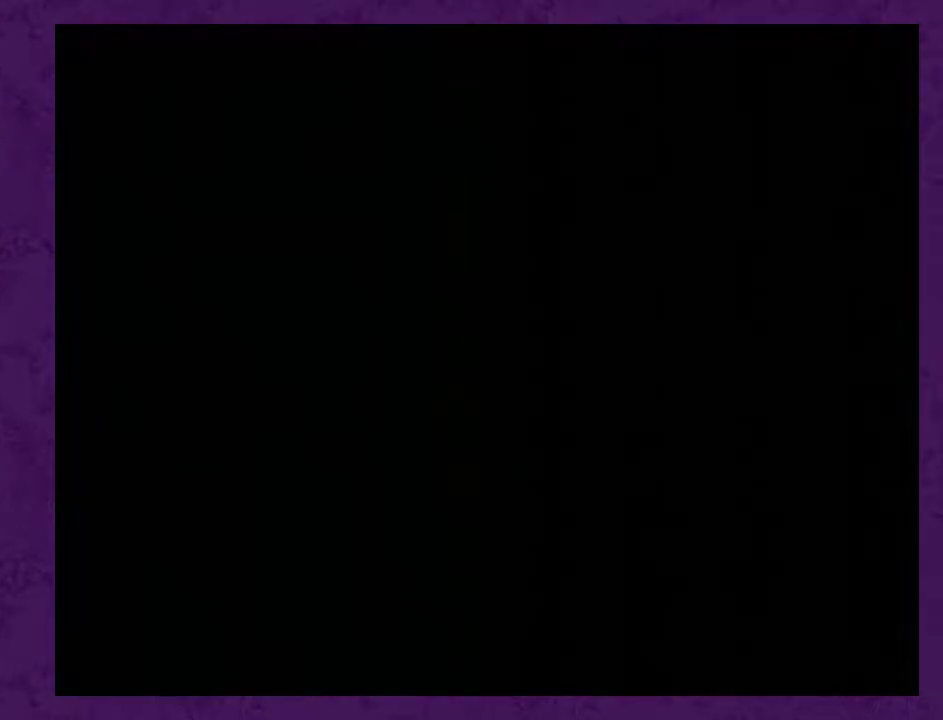
Gameplay with a controller (Nintendo layout); each line is a JSON object with the inputs held at the frame after it. "events" lists button and stick changes between this image and that frame as [ms after this image, input, new state], when the widget could be followed in between. Not read: L3 R3.
{"buttons": ["X"], "events": []}
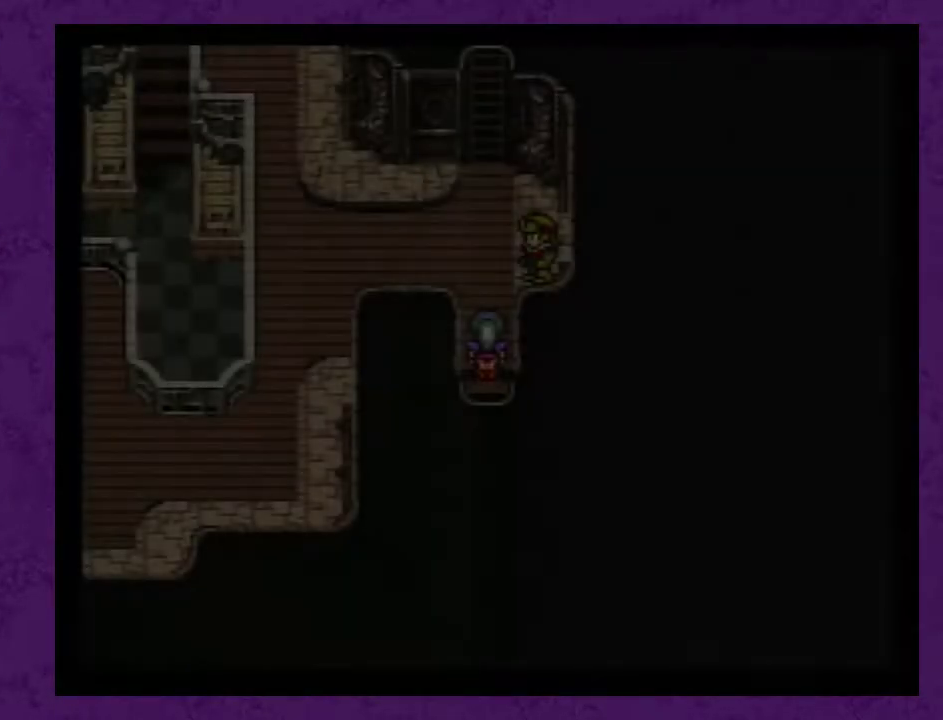
{"buttons": ["X"], "events": []}
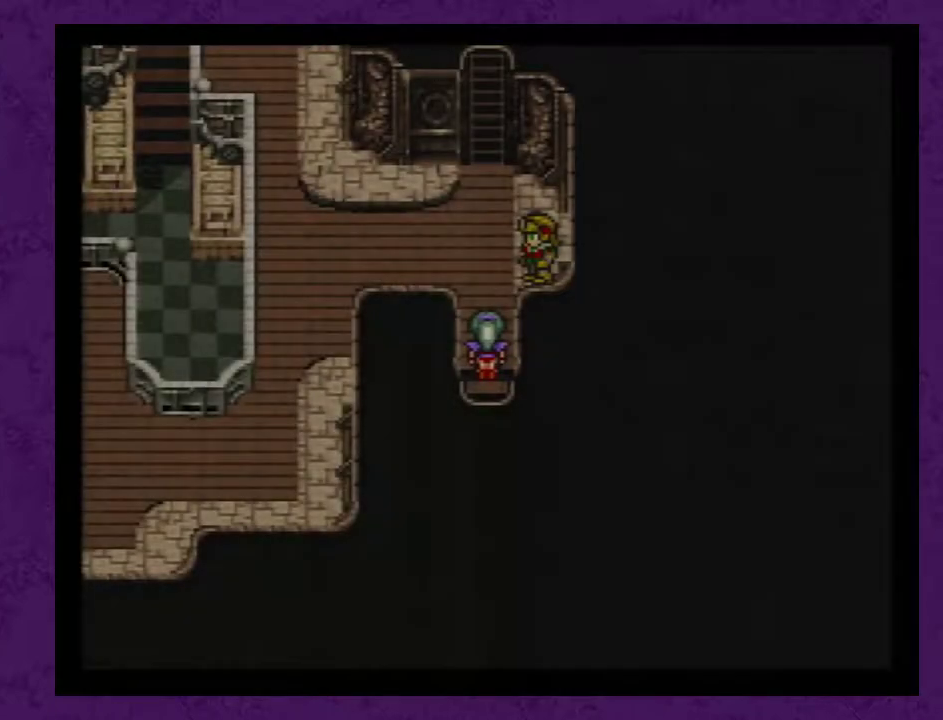
{"buttons": ["X"], "events": [[133, "X", "up"], [183, "X", "down"]]}
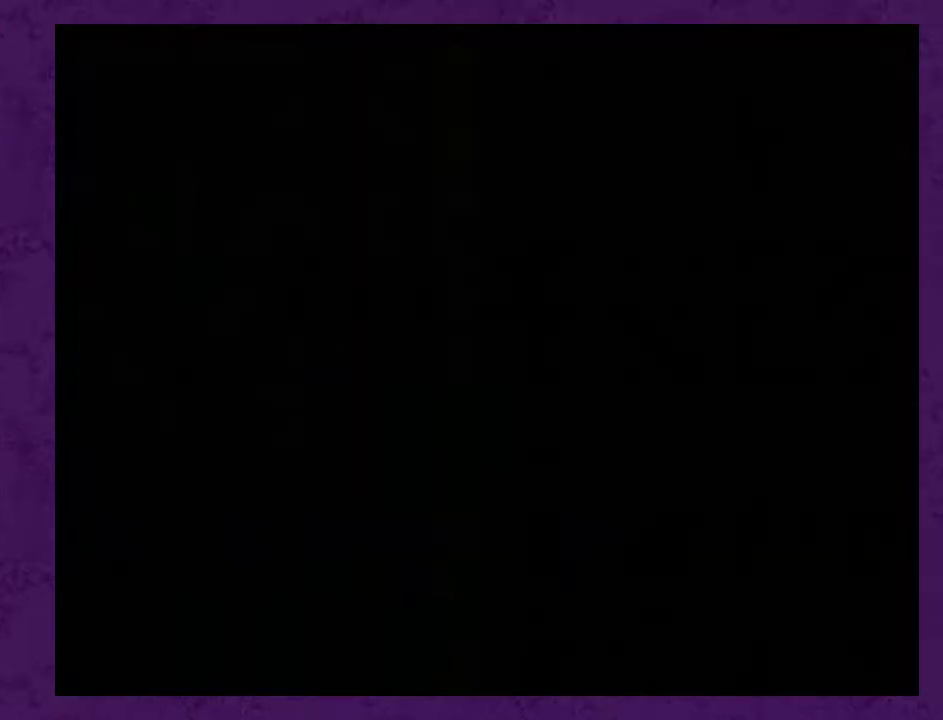
{"buttons": [], "events": [[83, "X", "up"]]}
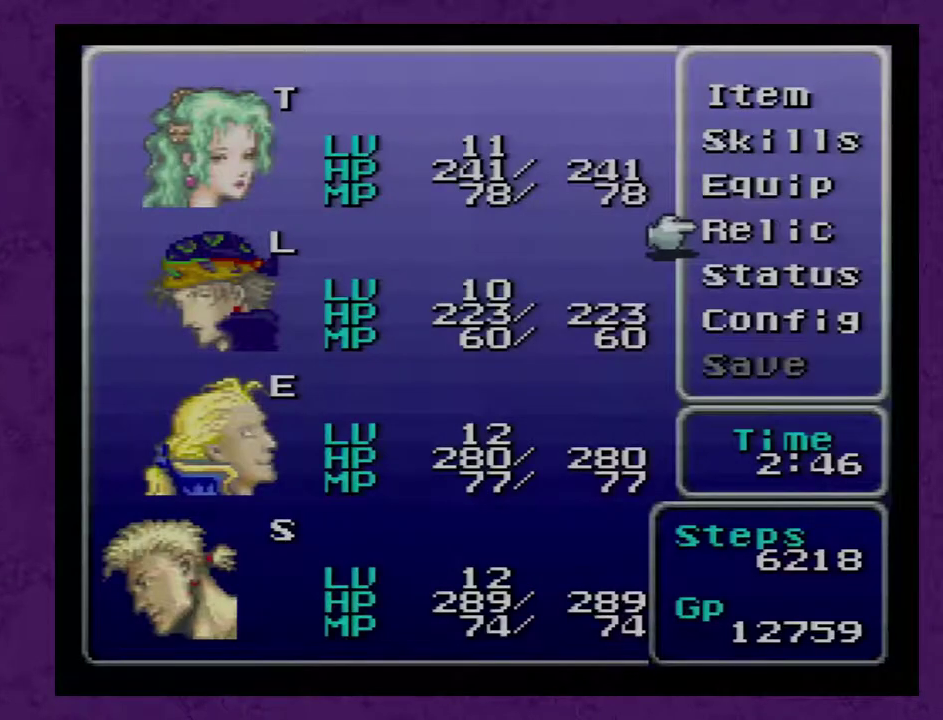
{"buttons": [], "events": []}
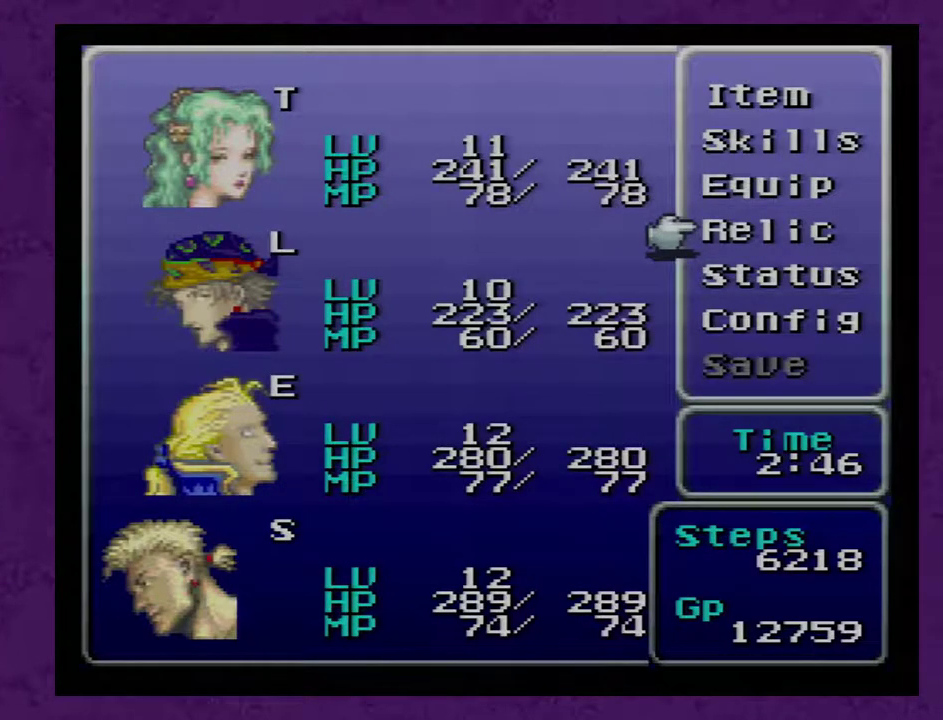
{"buttons": ["DPAD_DOWN"], "events": [[50, "A", "down"], [117, "A", "up"], [333, "DPAD_DOWN", "down"], [383, "DPAD_DOWN", "up"], [450, "DPAD_DOWN", "down"]]}
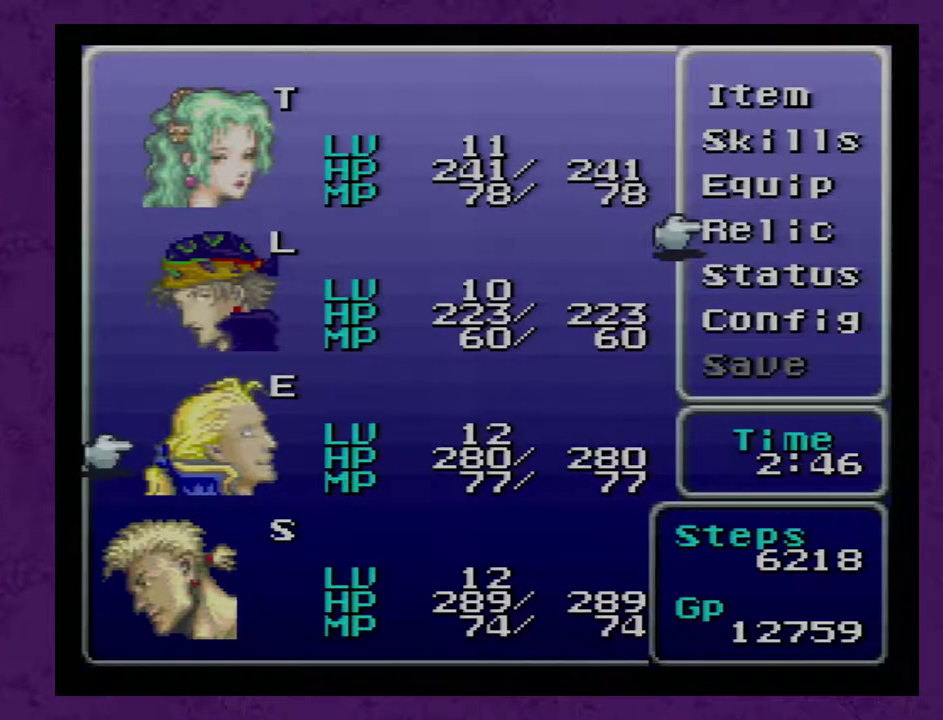
{"buttons": [], "events": [[50, "DPAD_DOWN", "up"], [100, "A", "down"], [167, "A", "up"]]}
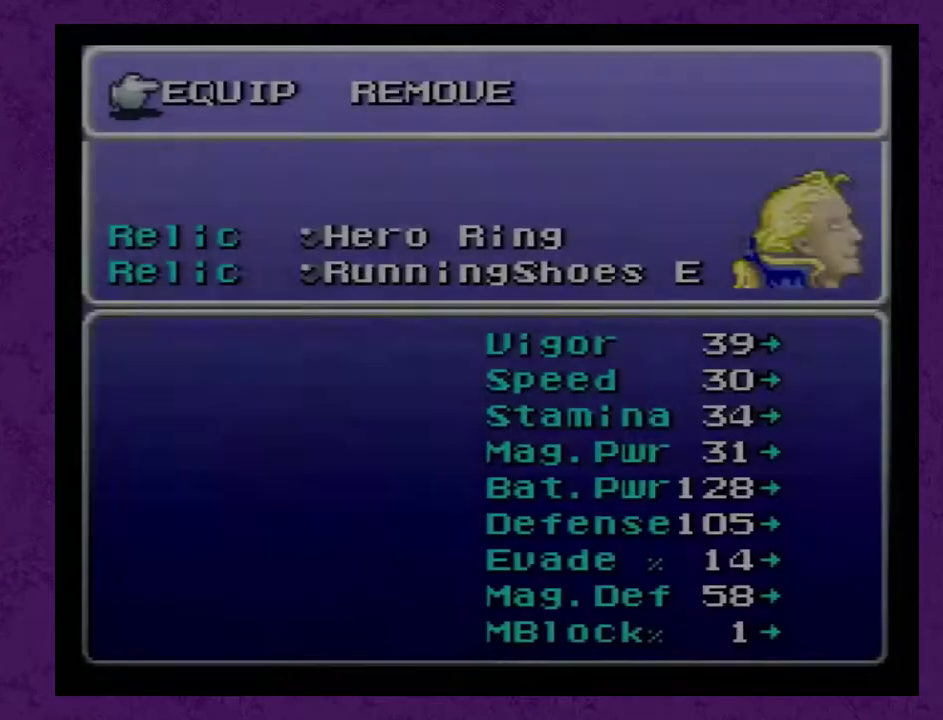
{"buttons": [], "events": []}
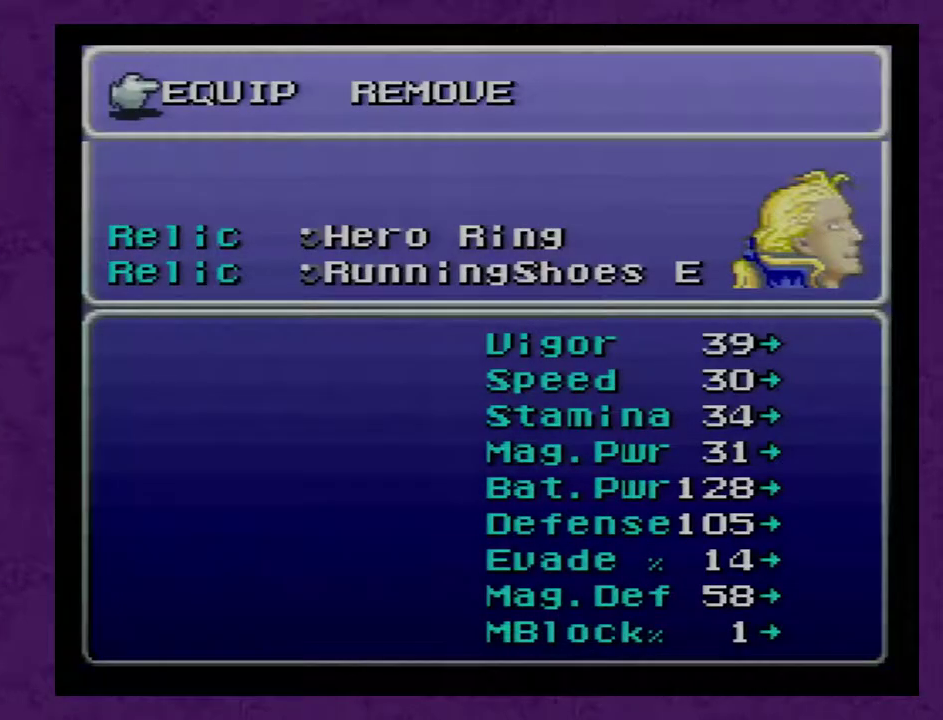
{"buttons": ["A"], "events": [[383, "DPAD_RIGHT", "down"], [450, "DPAD_RIGHT", "up"], [483, "A", "down"]]}
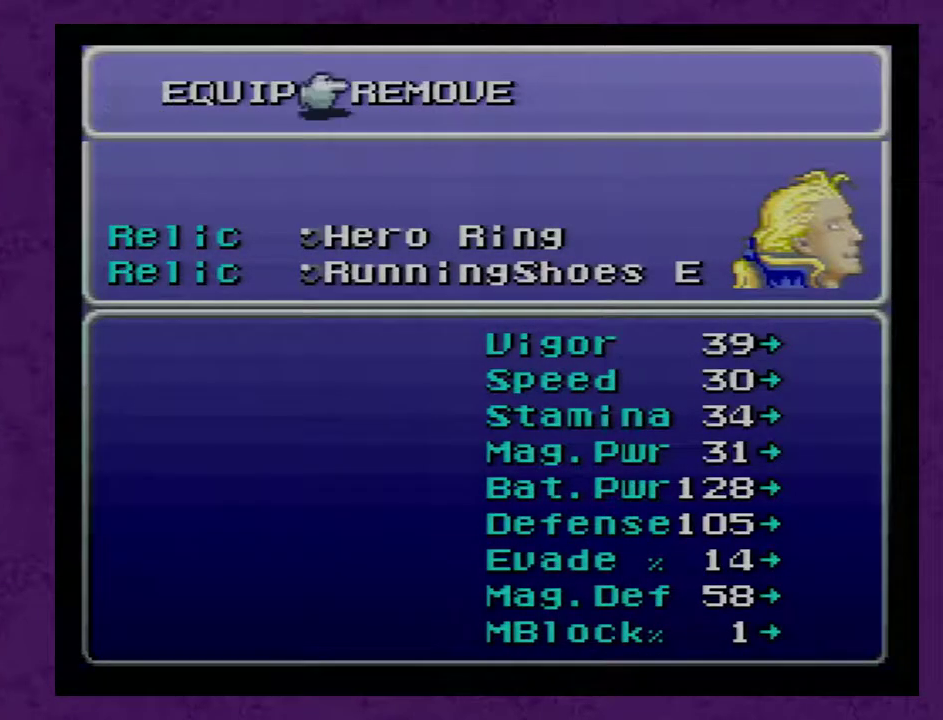
{"buttons": [], "events": [[50, "A", "up"], [133, "DPAD_DOWN", "down"], [233, "DPAD_DOWN", "up"]]}
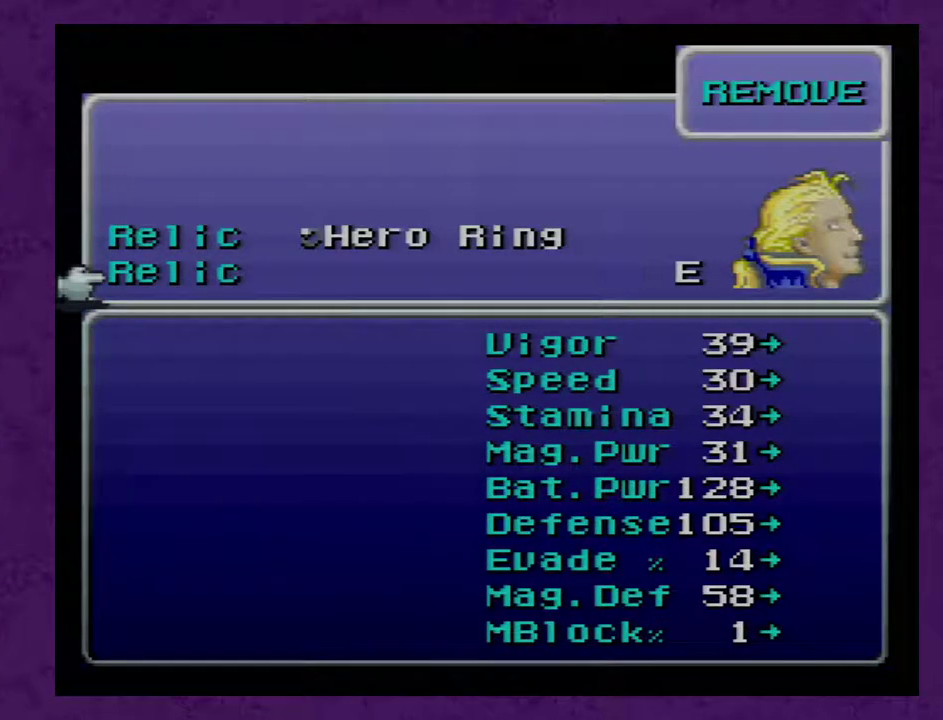
{"buttons": [], "events": [[33, "B", "down"], [100, "B", "up"], [167, "B", "down"], [250, "B", "up"]]}
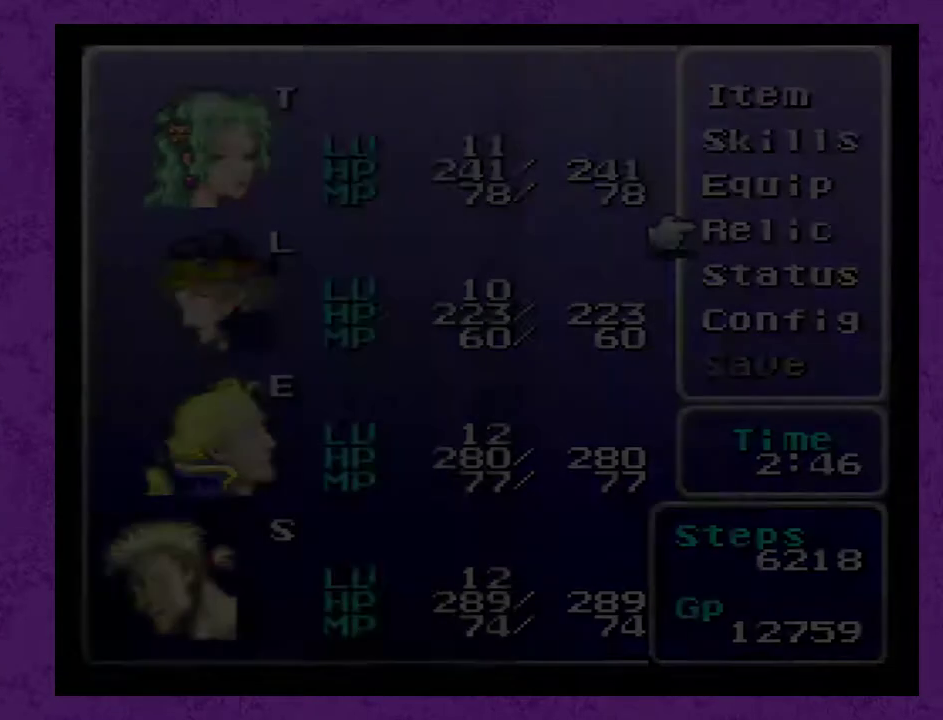
{"buttons": [], "events": []}
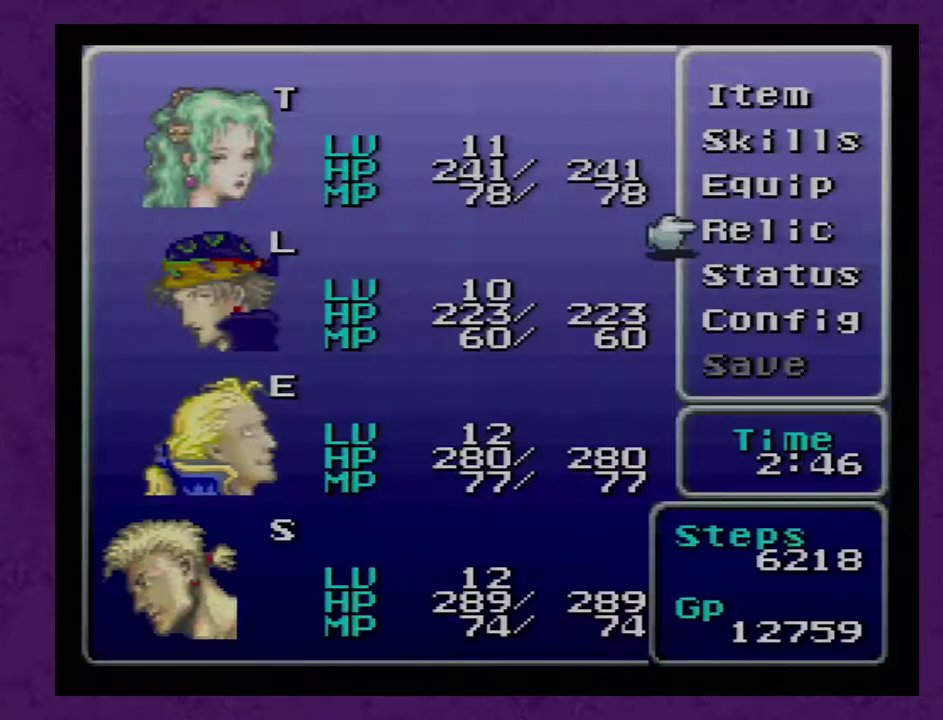
{"buttons": ["A"], "events": [[450, "A", "down"]]}
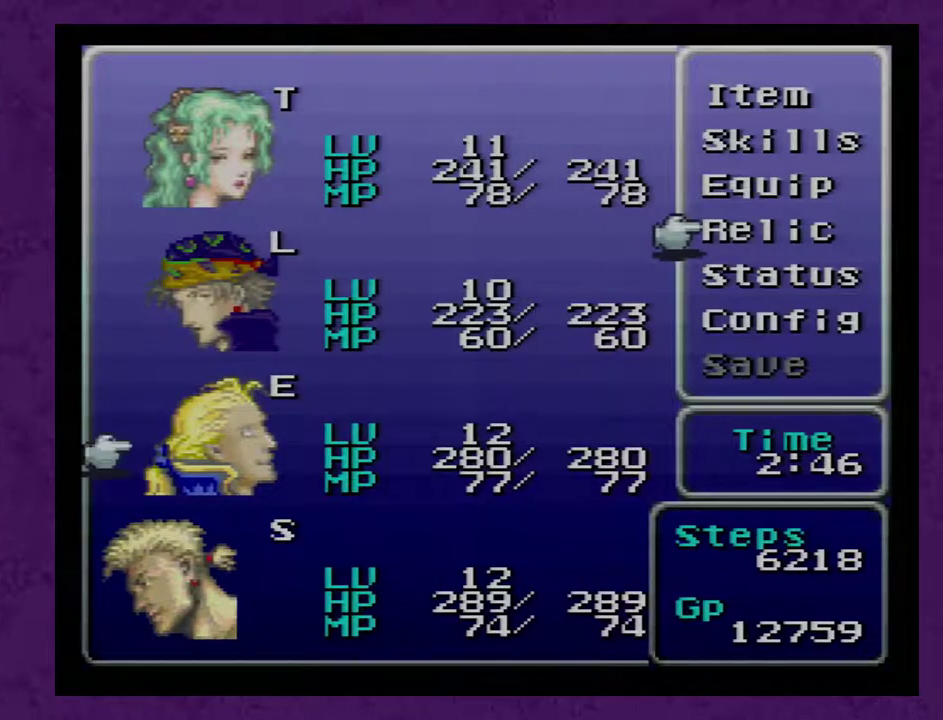
{"buttons": [], "events": [[50, "A", "up"], [267, "A", "down"], [333, "A", "up"]]}
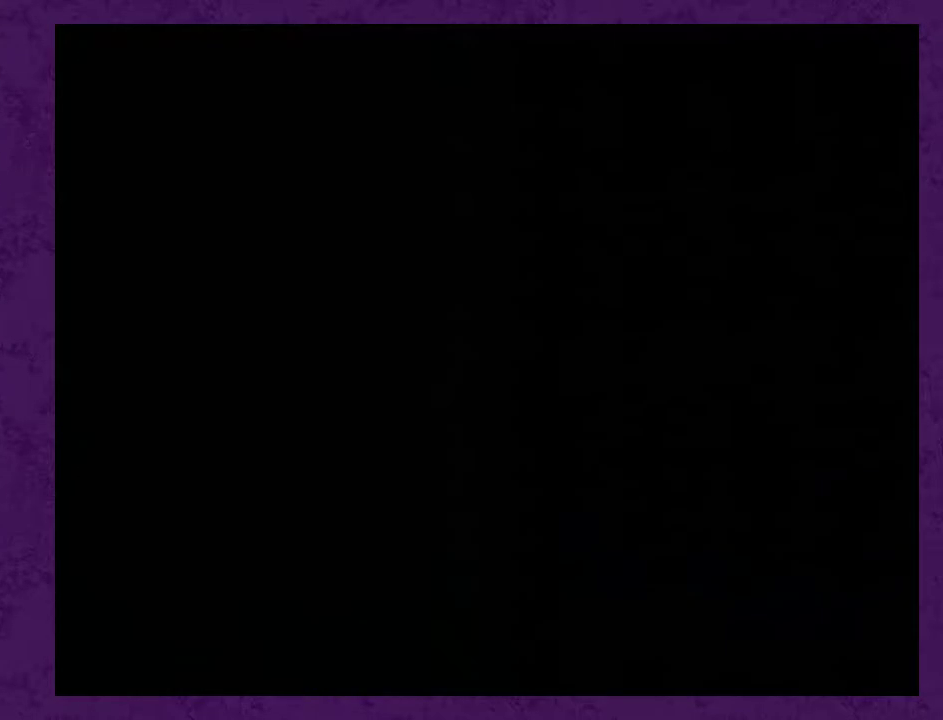
{"buttons": [], "events": [[367, "DPAD_RIGHT", "down"], [500, "DPAD_RIGHT", "up"]]}
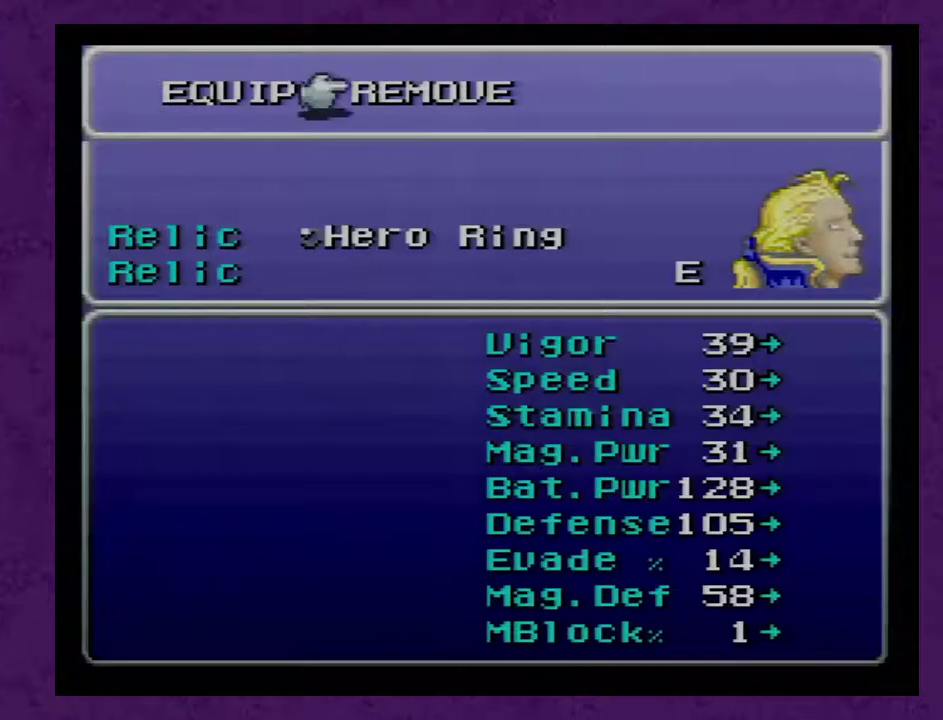
{"buttons": [], "events": [[100, "A", "down"], [183, "A", "up"], [317, "A", "down"], [367, "A", "up"]]}
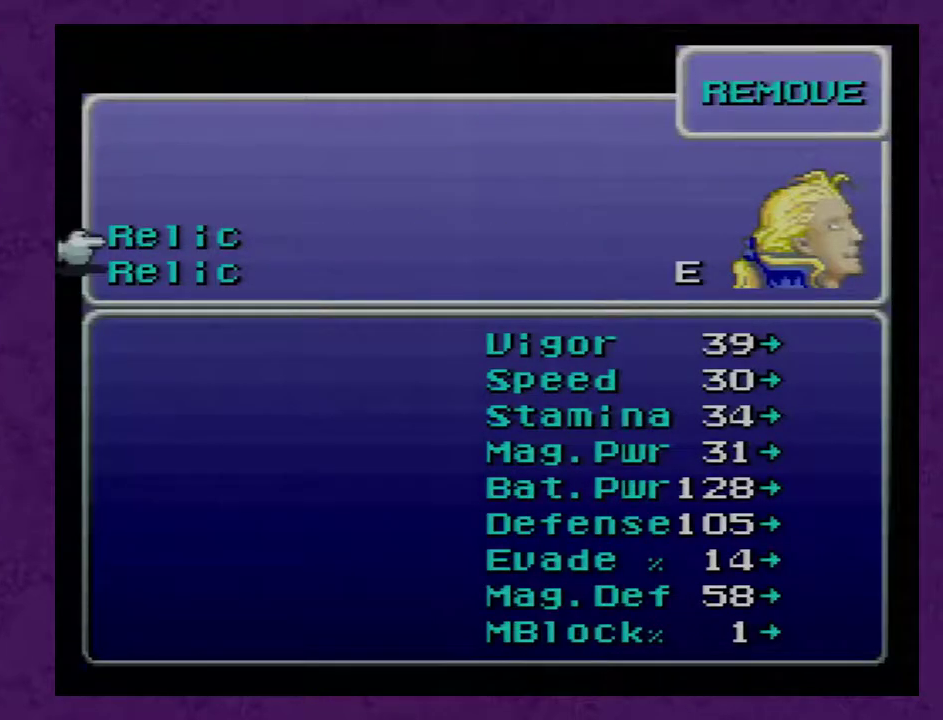
{"buttons": [], "events": [[183, "R1", "down"], [283, "R1", "up"]]}
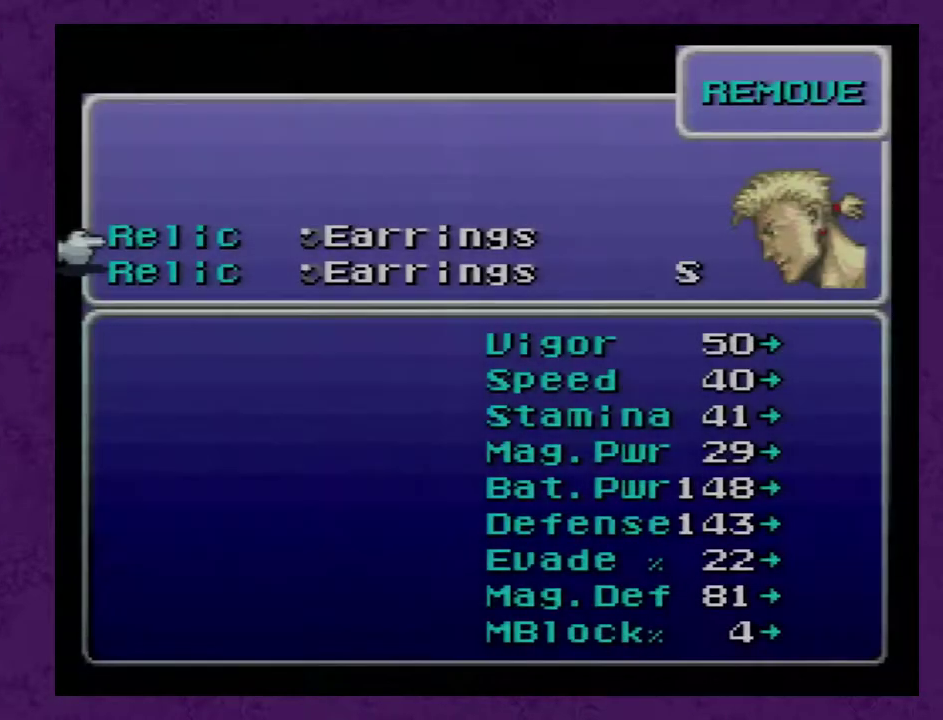
{"buttons": ["A"], "events": [[250, "A", "down"], [300, "A", "up"], [433, "DPAD_DOWN", "down"], [500, "A", "down"], [500, "DPAD_DOWN", "up"]]}
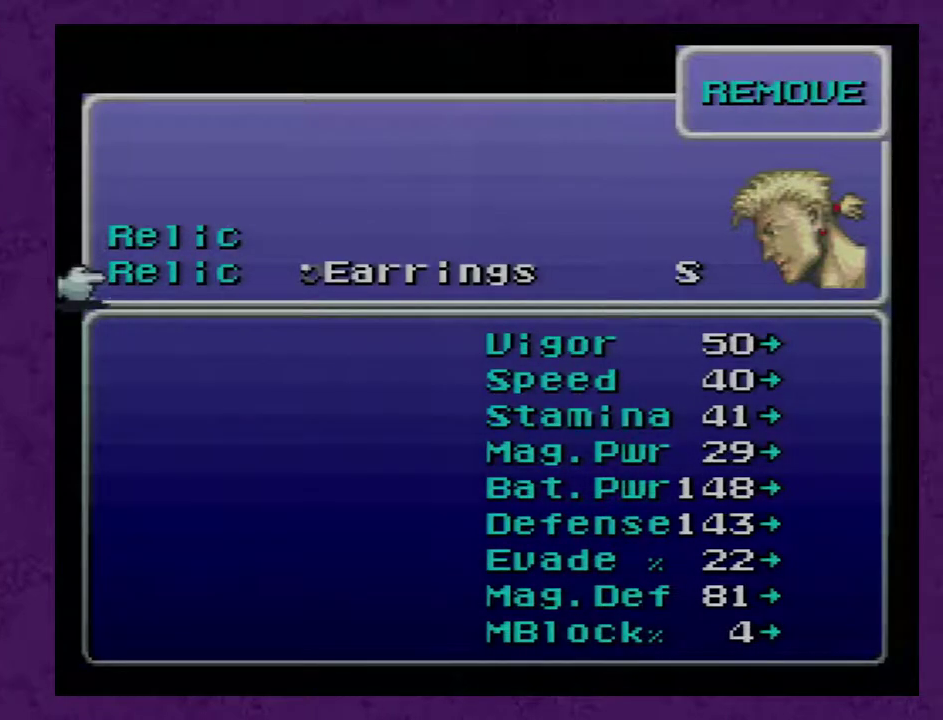
{"buttons": [], "events": [[50, "A", "up"], [233, "B", "down"], [300, "B", "up"]]}
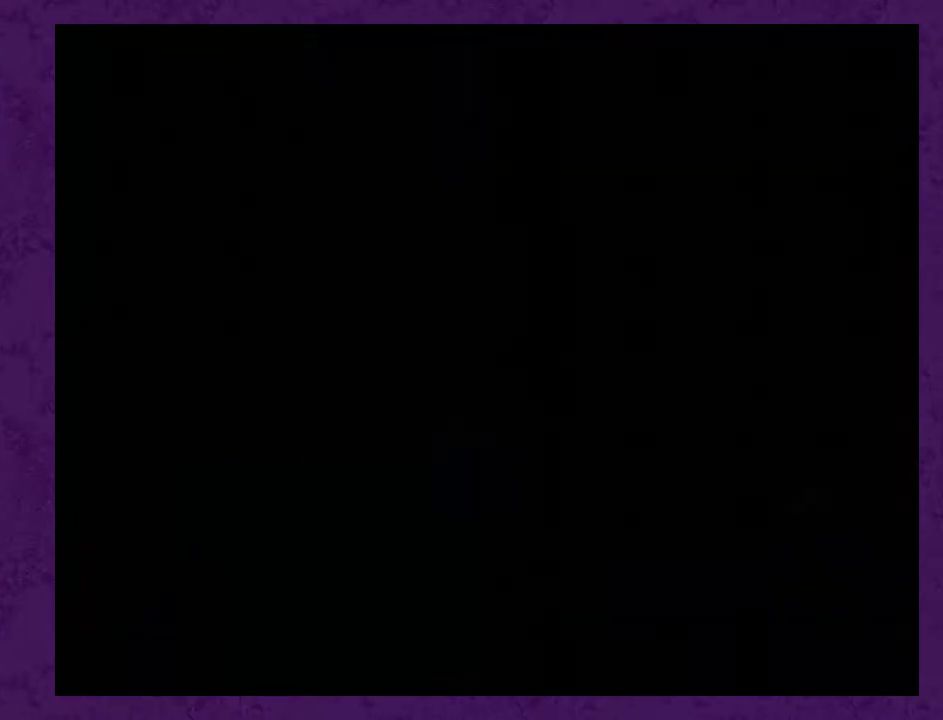
{"buttons": [], "events": [[17, "B", "down"], [100, "B", "up"], [317, "B", "down"], [450, "B", "up"]]}
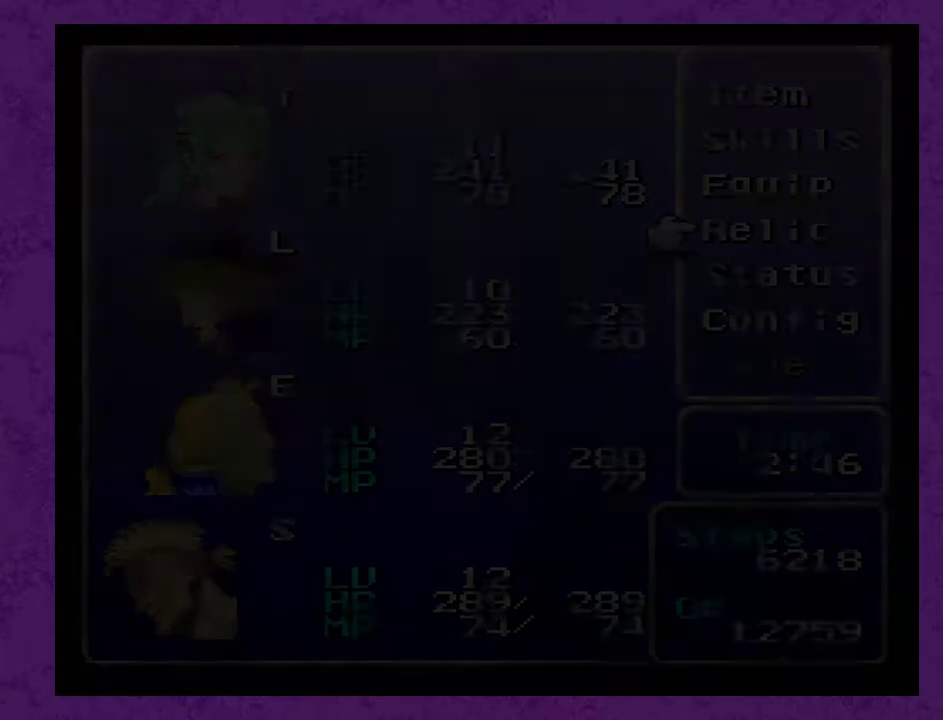
{"buttons": [], "events": []}
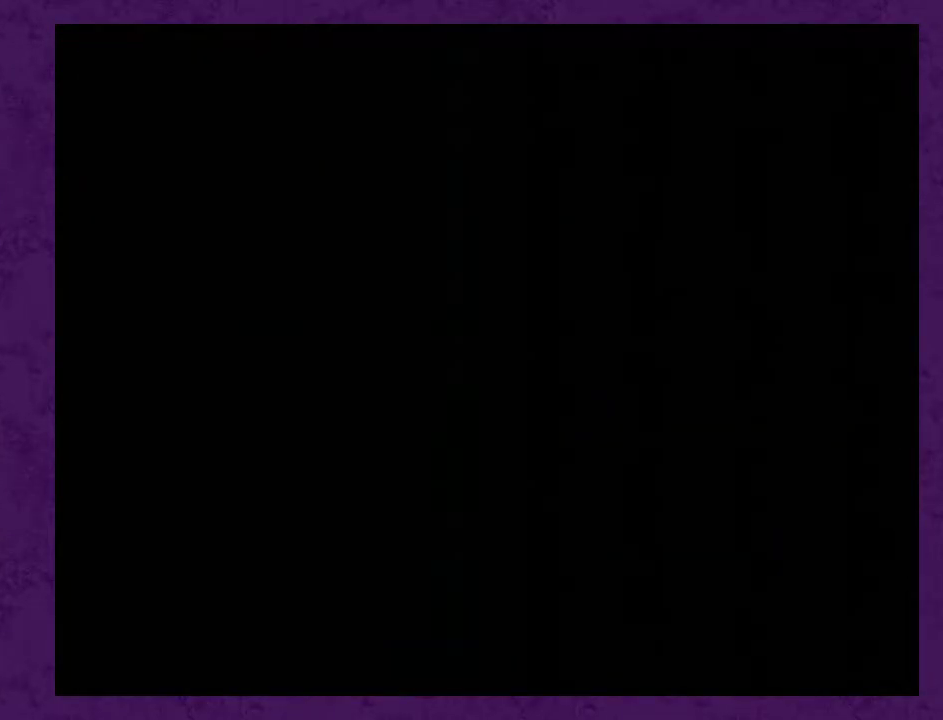
{"buttons": ["DPAD_DOWN"], "events": [[167, "DPAD_DOWN", "down"]]}
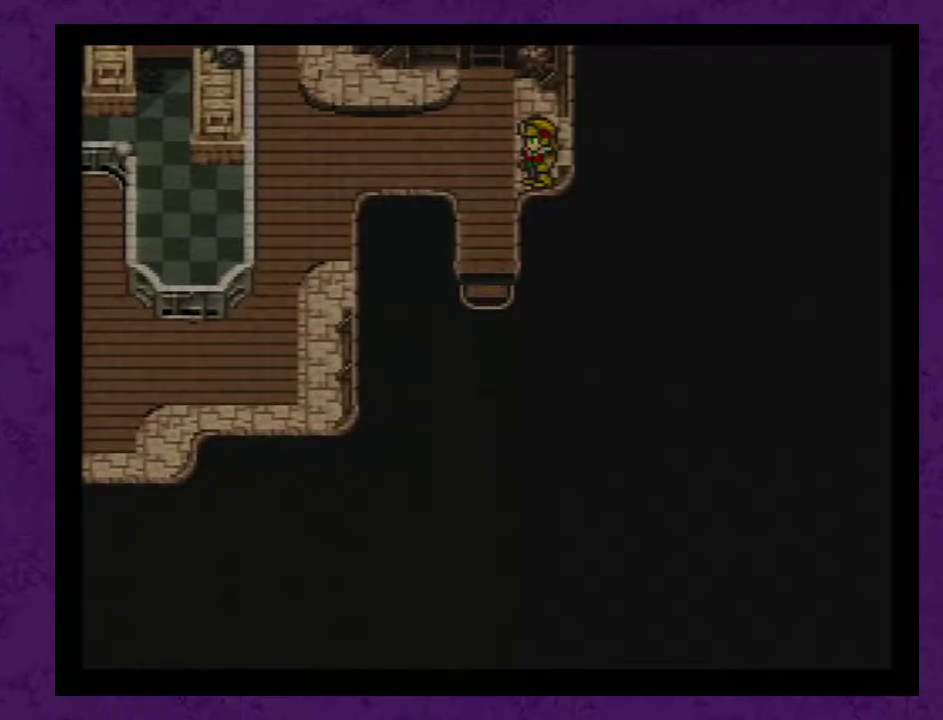
{"buttons": [], "events": [[100, "DPAD_DOWN", "up"]]}
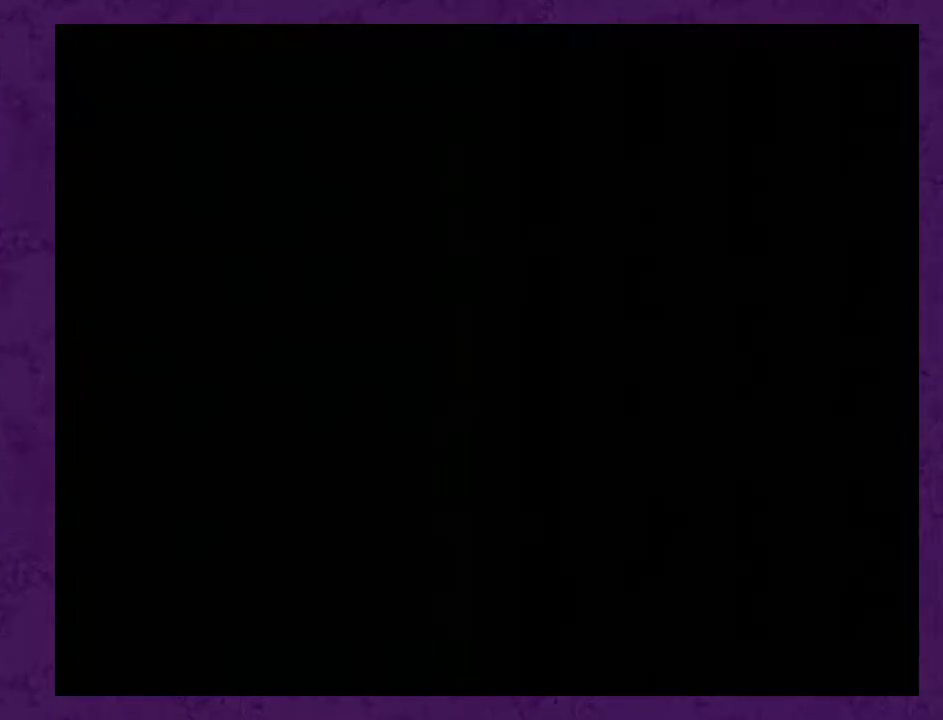
{"buttons": [], "events": []}
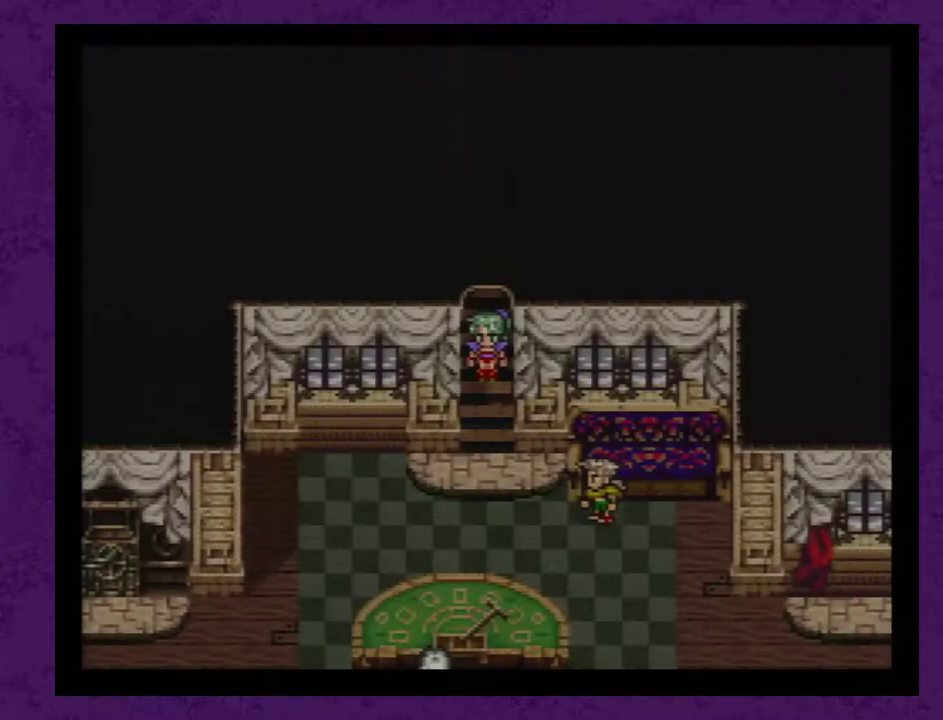
{"buttons": ["DPAD_DOWN"], "events": [[167, "DPAD_DOWN", "down"]]}
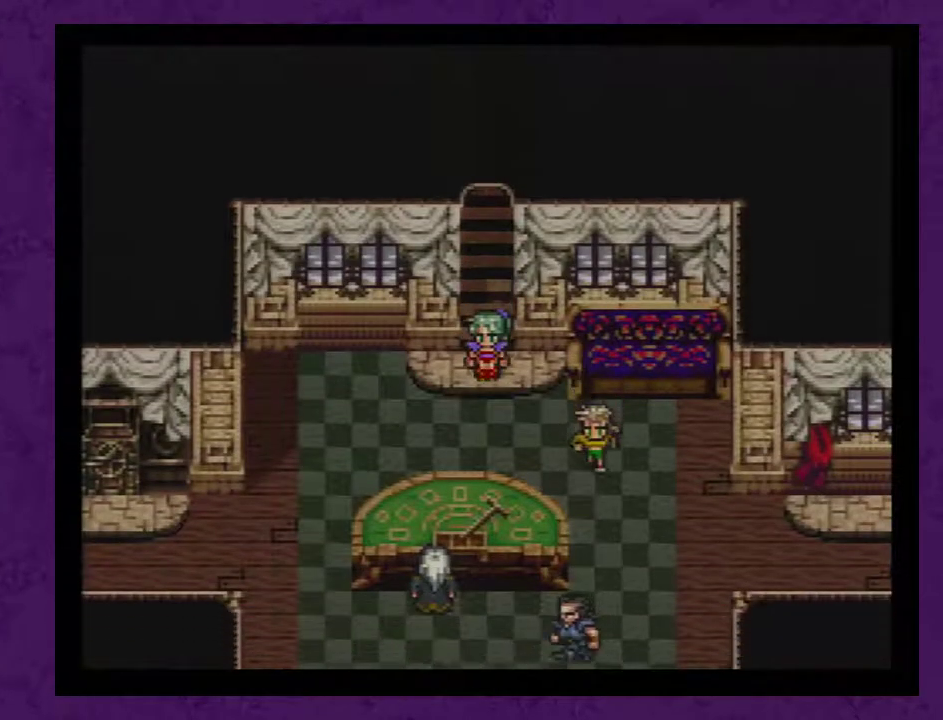
{"buttons": [], "events": [[183, "DPAD_DOWN", "up"], [183, "DPAD_RIGHT", "down"], [467, "DPAD_RIGHT", "up"]]}
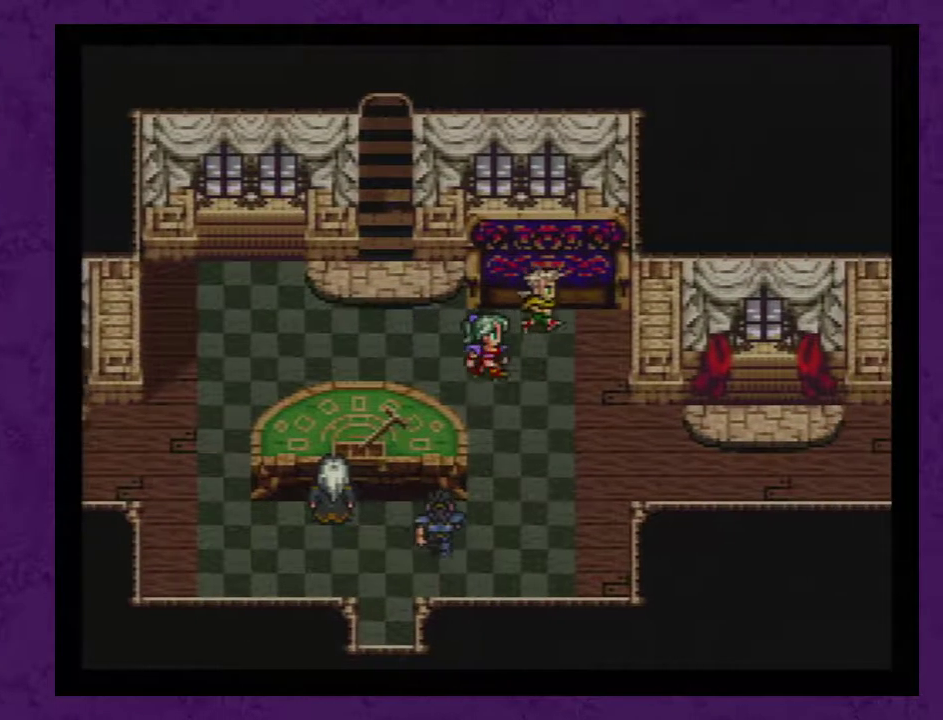
{"buttons": ["A"], "events": [[83, "A", "down"], [200, "A", "up"], [400, "DPAD_UP", "down"], [450, "A", "down"], [483, "DPAD_UP", "up"]]}
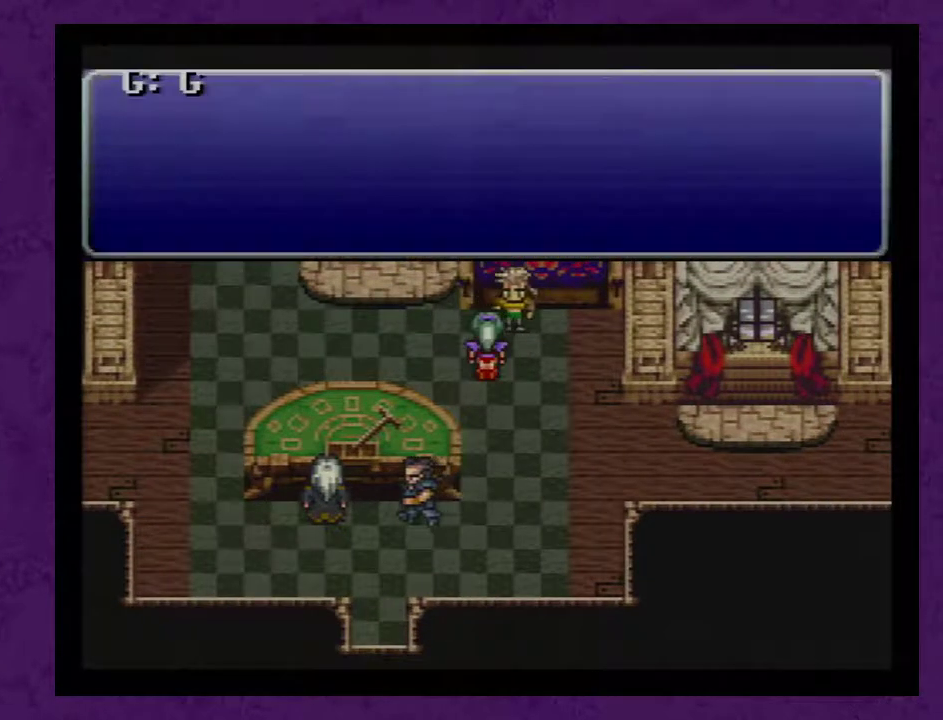
{"buttons": [], "events": [[50, "A", "up"]]}
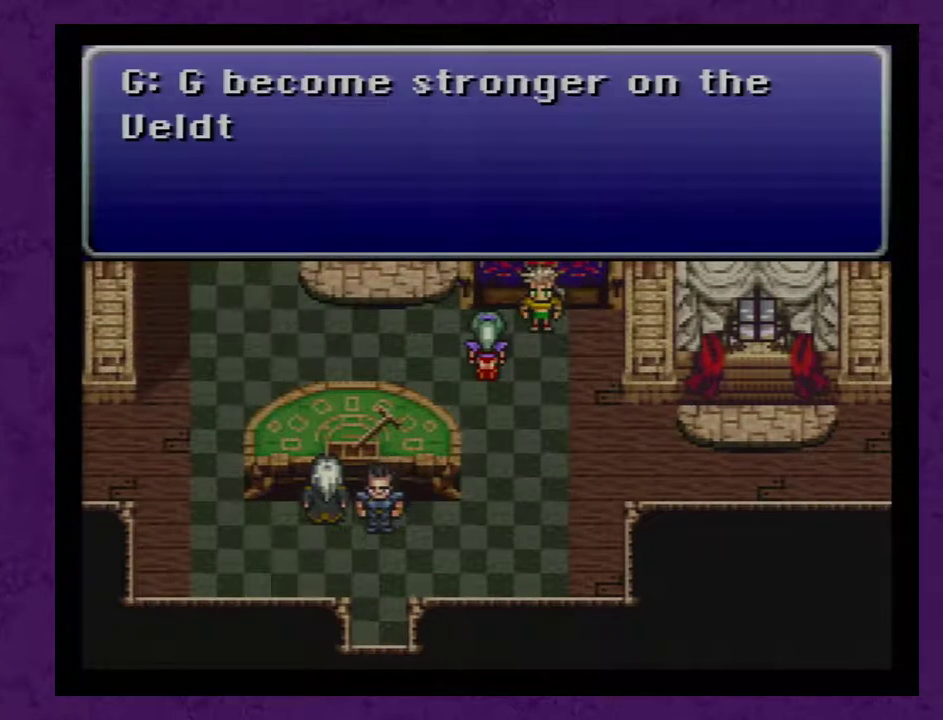
{"buttons": [], "events": [[350, "A", "down"], [400, "A", "up"]]}